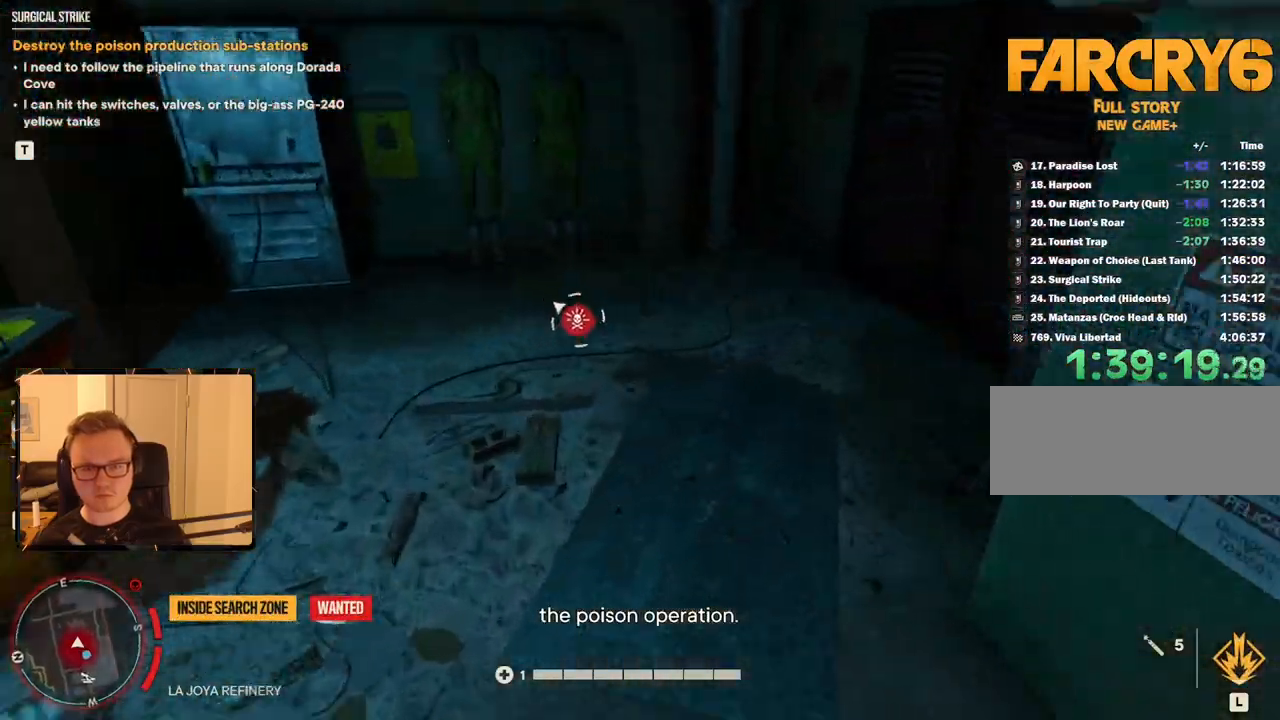
Gameplay with keyboard and mouse; each line is a JSON object with the keys and mouse buttons held at the frame after it. "events" lists presses ("down") and releases ("up") of "1", "2", "3", "4", "5", "6", "7", "8", "9", "a", "alt", "b", "c", "caps_lock", "ctrl", "d", "e", "escape", "f", "g", "h", "m", "n", "q", "r", "return", "s", "shift", "space", "t", "tab", "v", "w", "x", "y", "z", "mouse_left", "mouse_right", "mouse_mb4", "mouse_mb5", "mouse_wheel_up" and "mouse_wheel_down" between this image and that frame as [ms after this image, input, new state], when the widget could be followed in between. "mouse_left", "mouse_right", "mouse_mb4", "mouse_mb5", "mouse_wheel_up", "mouse_wheel_down" = the "left", "right", "mb4", "mb5", "wheel_up", "wheel_down" buttons of the "mouse" list. No other keys are recorded. Mouse movement is not recorded.
{"keys": ["shift", "w"], "mouse": [], "events": []}
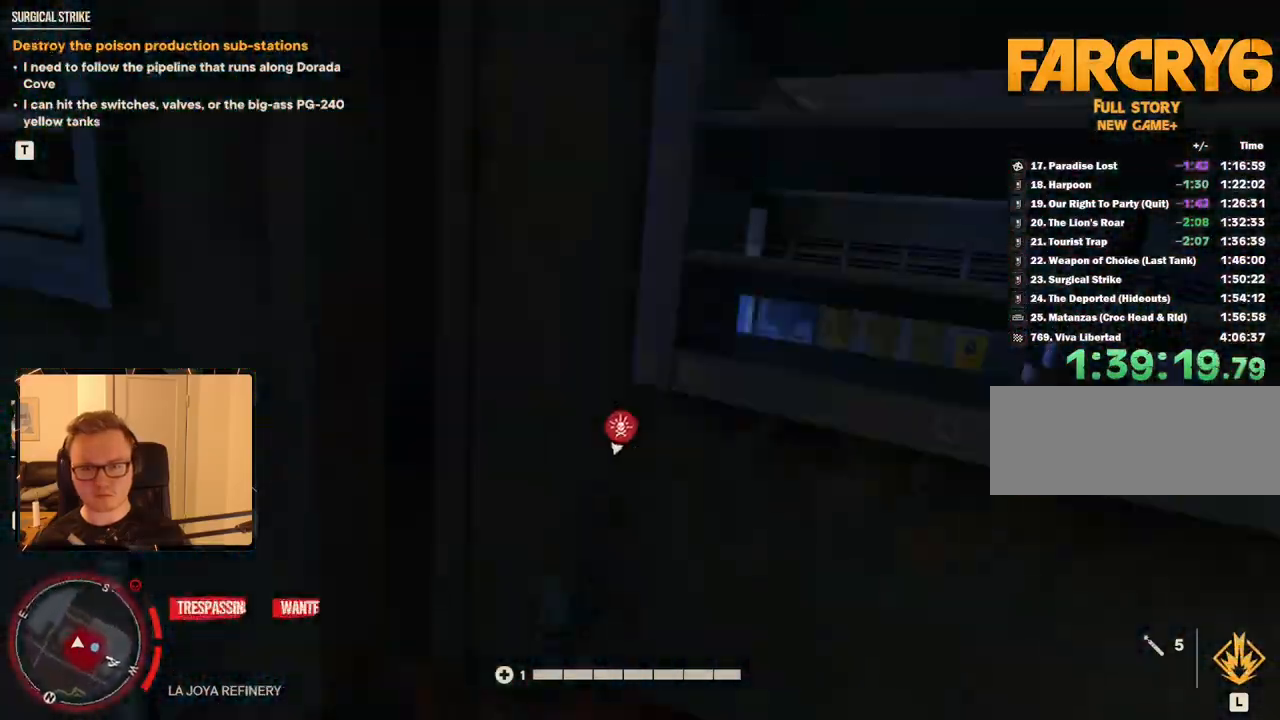
{"keys": ["shift", "w"], "mouse": [], "events": []}
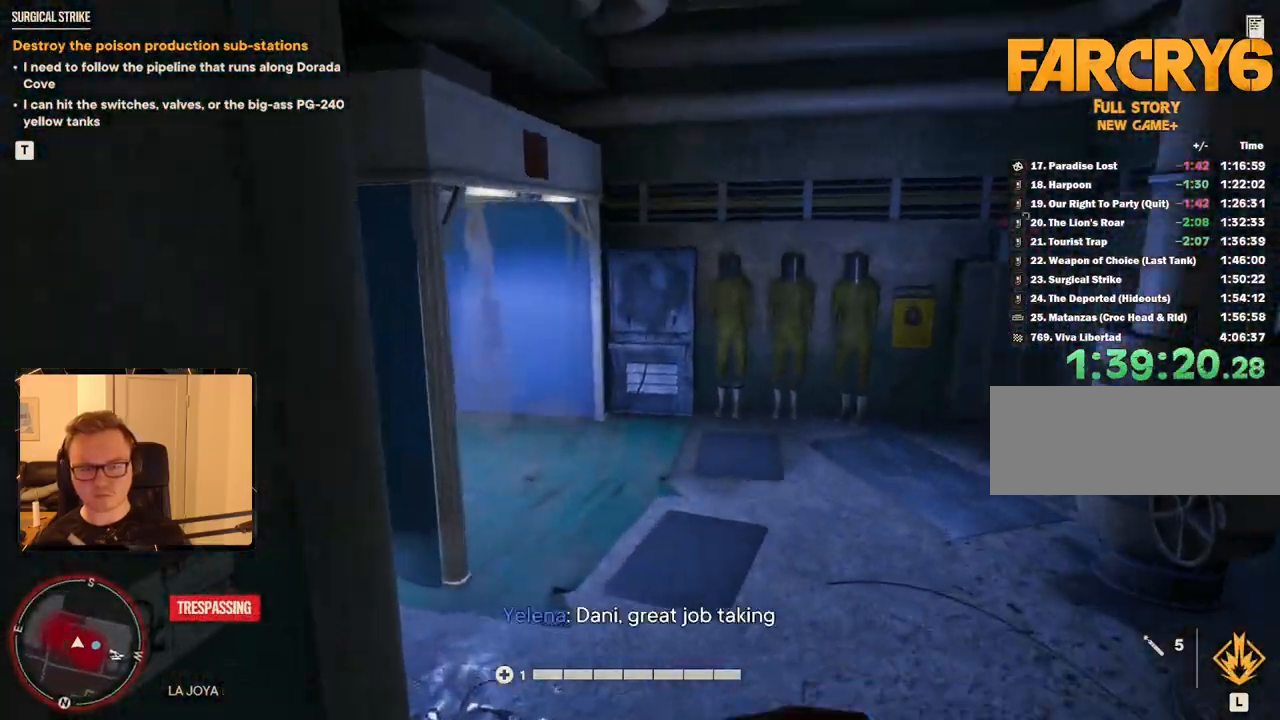
{"keys": ["shift", "w"], "mouse": [], "events": []}
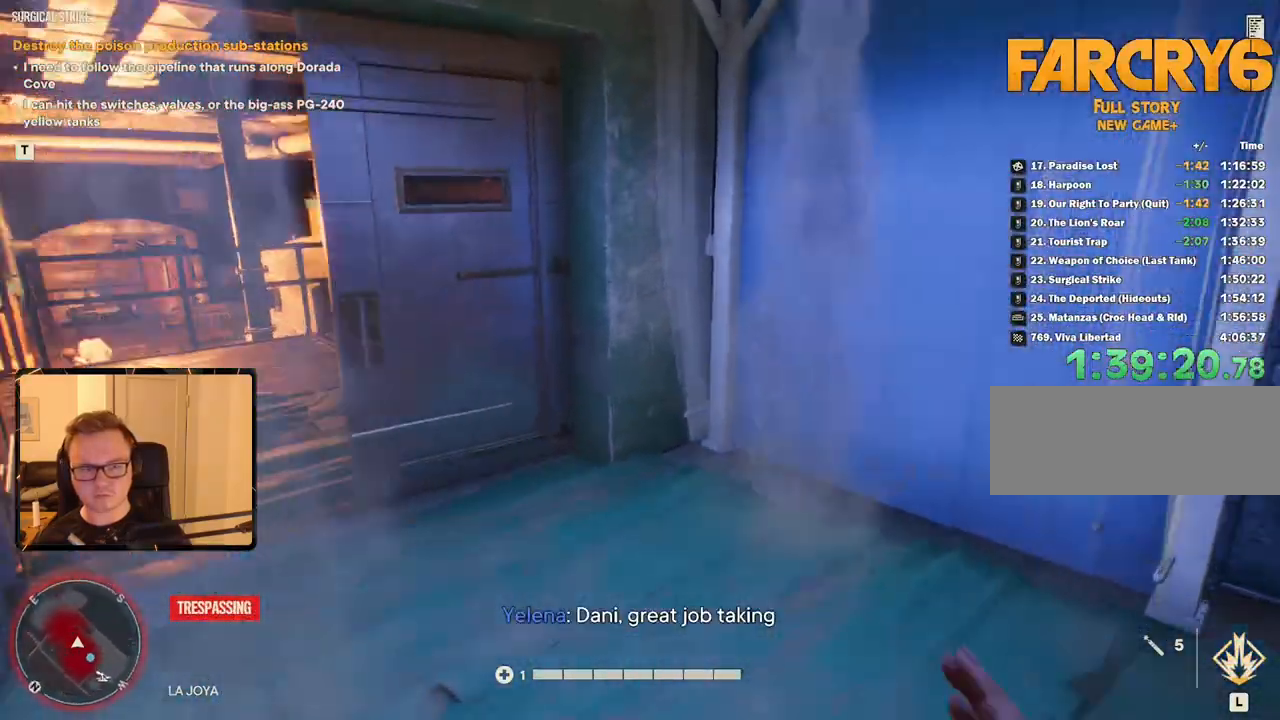
{"keys": ["shift", "space", "w"], "mouse": [], "events": [[466, "space", "down"]]}
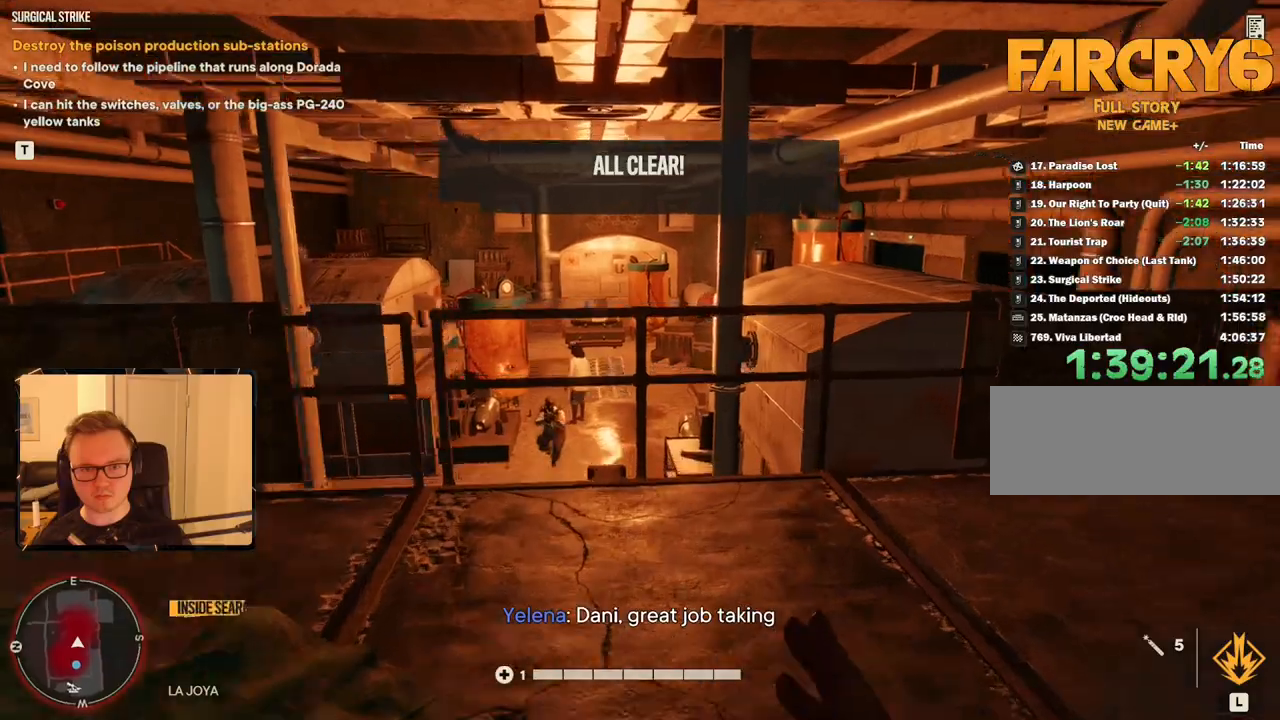
{"keys": ["shift", "w"], "mouse": [], "events": [[100, "space", "up"]]}
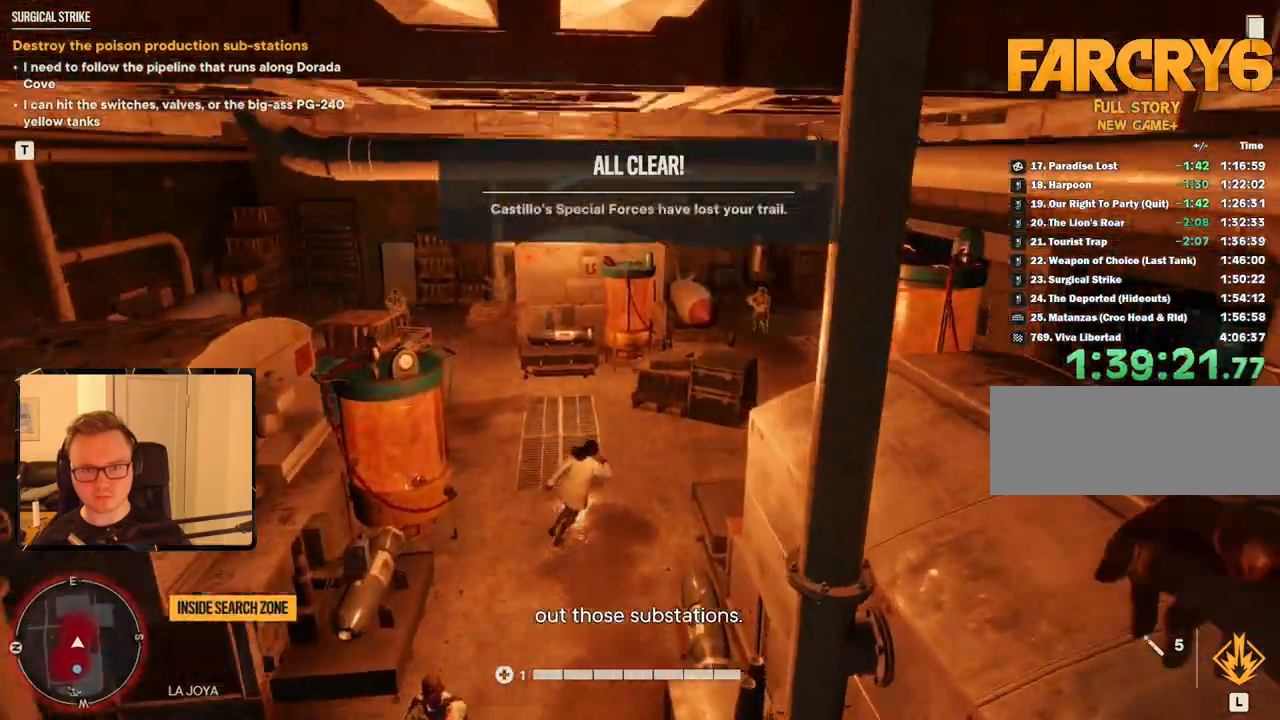
{"keys": ["shift", "w"], "mouse": [], "events": []}
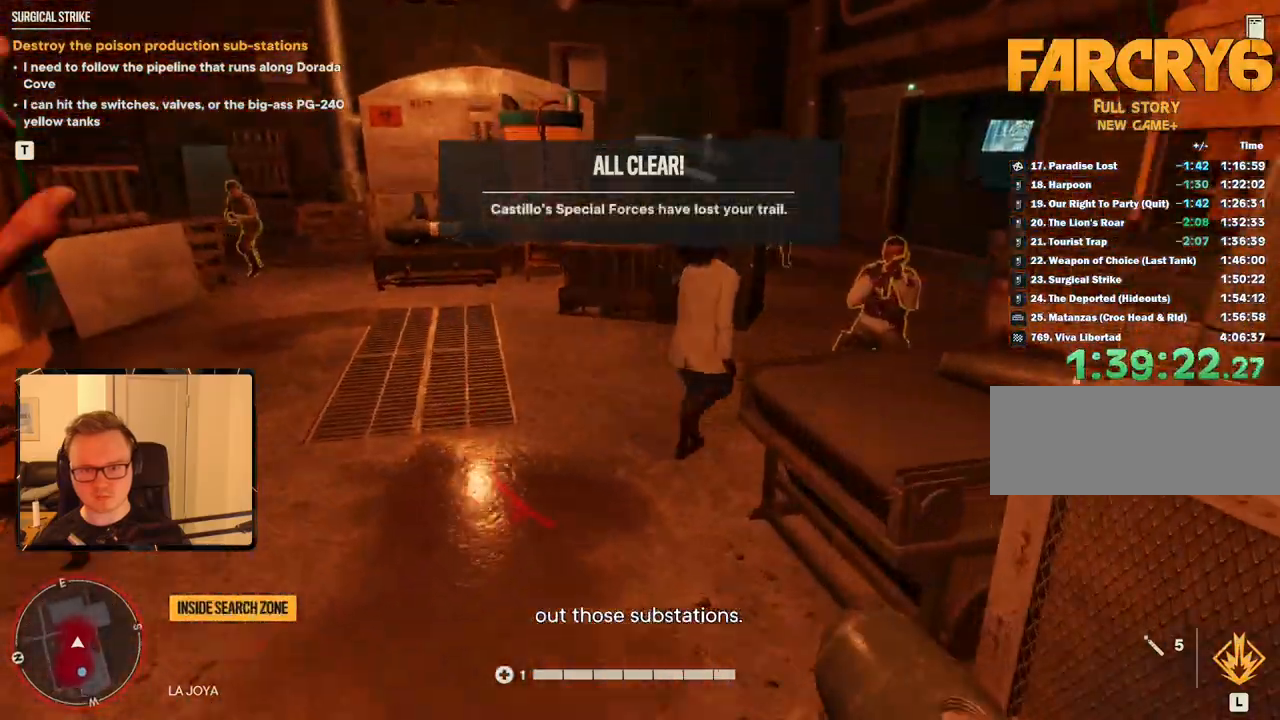
{"keys": ["shift", "space", "w"], "mouse": [], "events": [[466, "space", "down"]]}
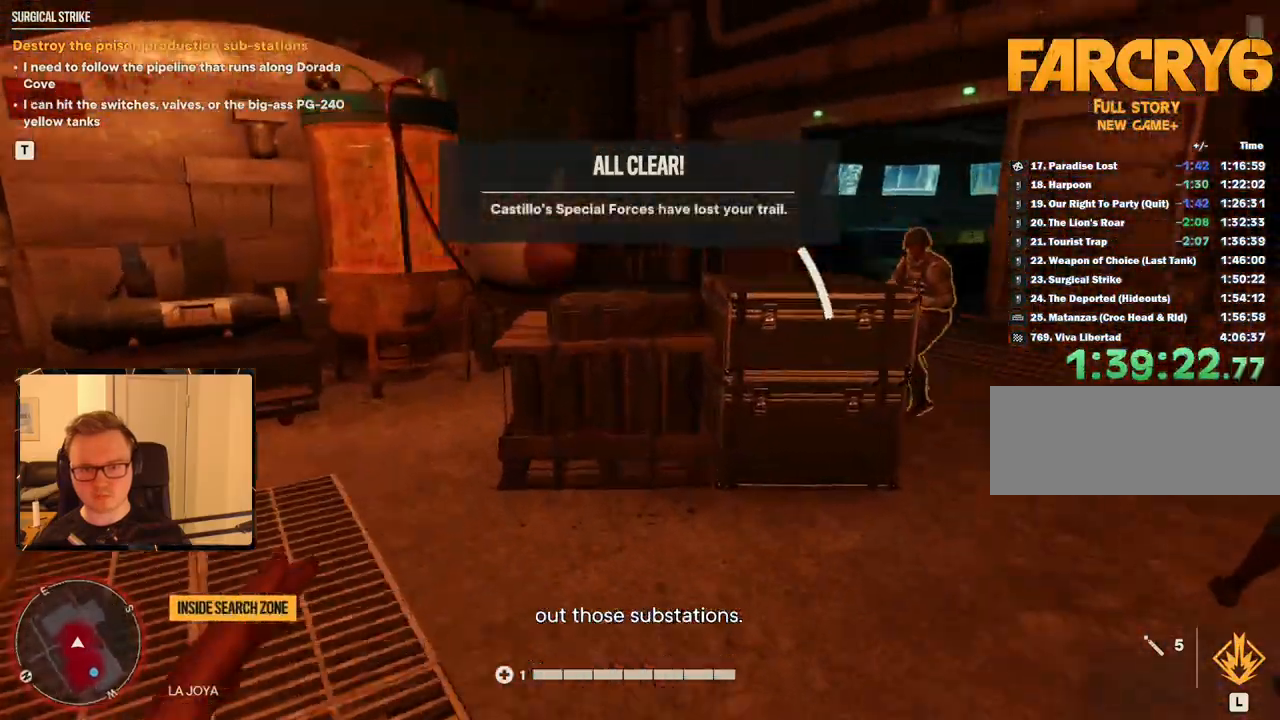
{"keys": ["shift", "w"], "mouse": [], "events": [[100, "space", "up"]]}
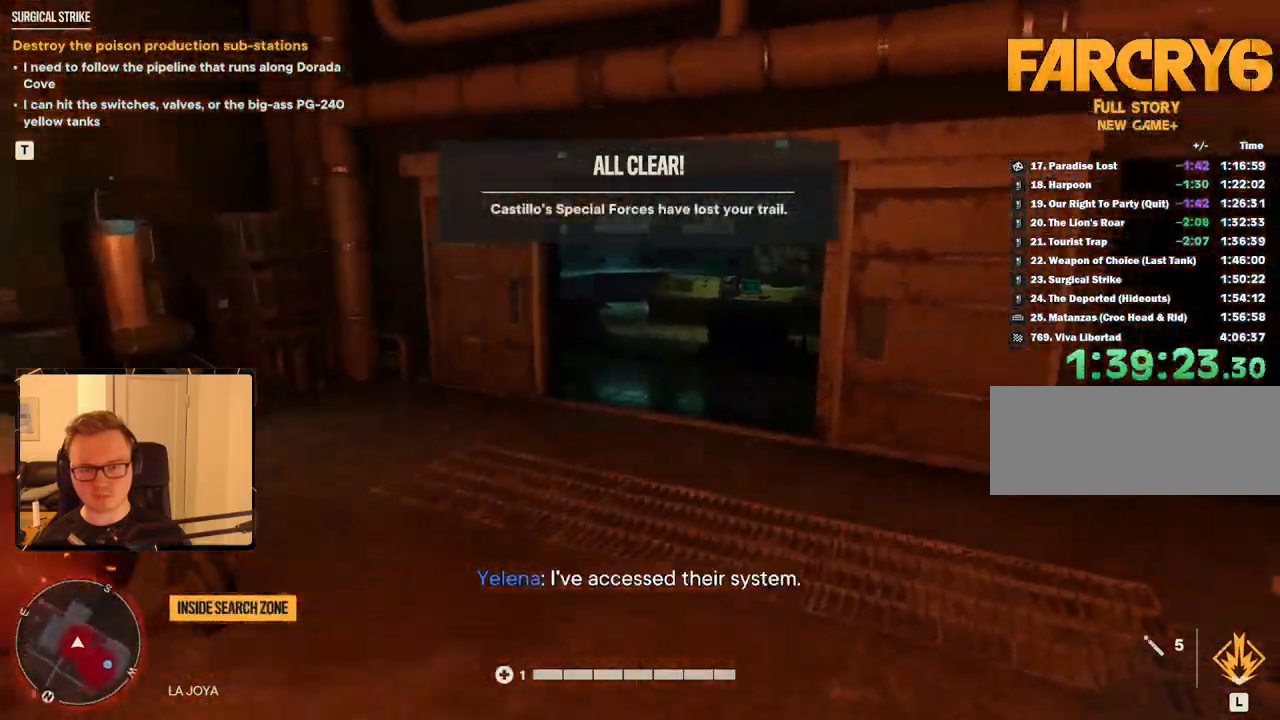
{"keys": ["shift", "w"], "mouse": [], "events": [[16, "mouse_mb4", "down"], [166, "mouse_mb4", "up"]]}
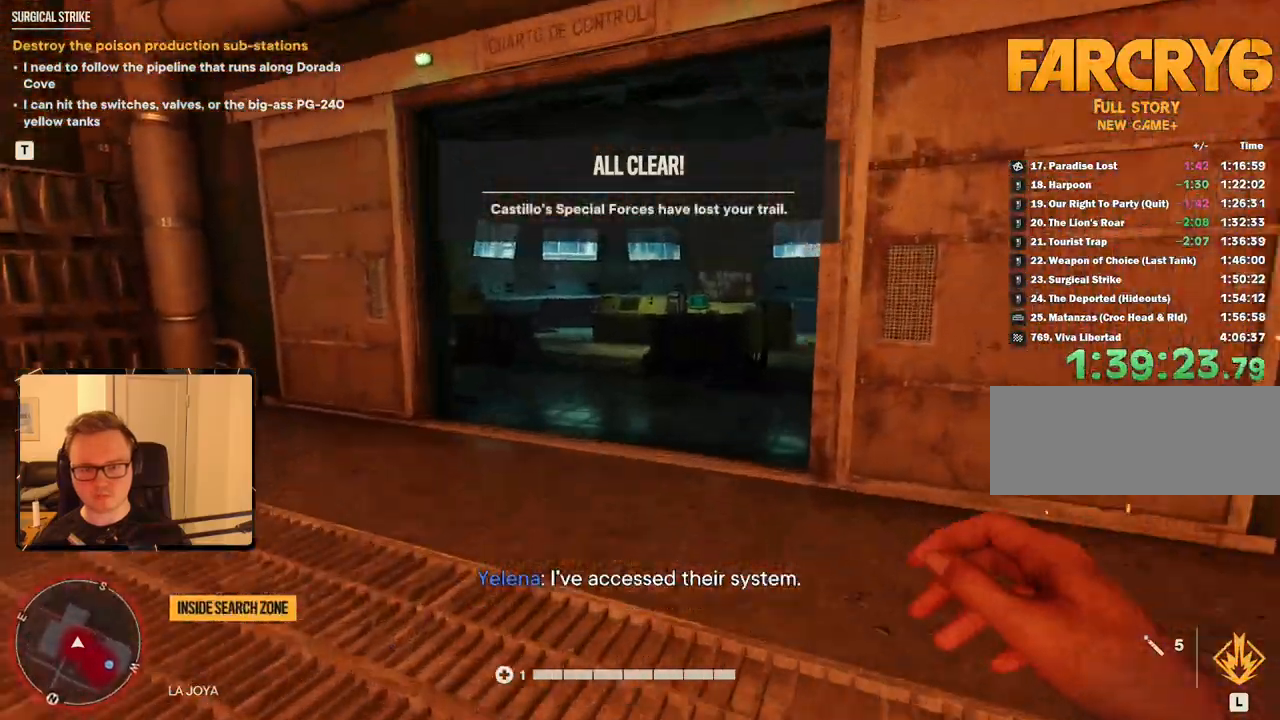
{"keys": ["shift", "w"], "mouse": [], "events": []}
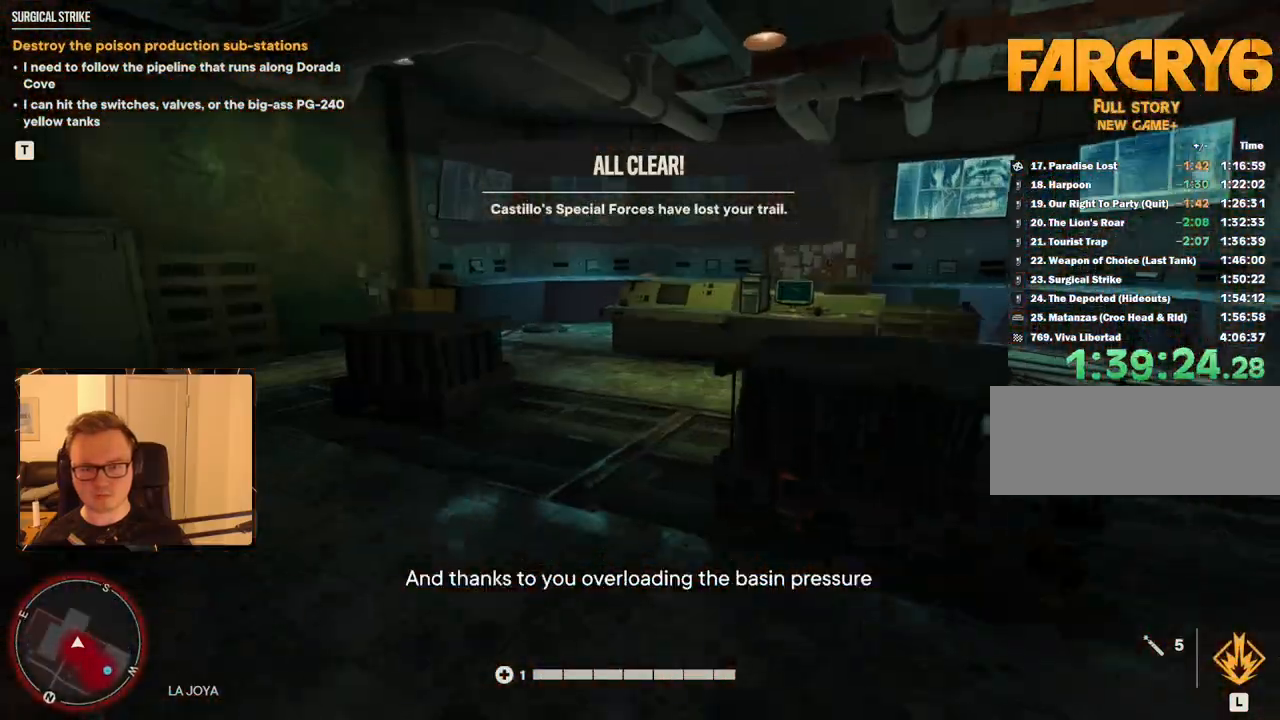
{"keys": ["e", "shift", "w"], "mouse": [], "events": [[366, "e", "down"], [466, "e", "up"], [500, "e", "down"]]}
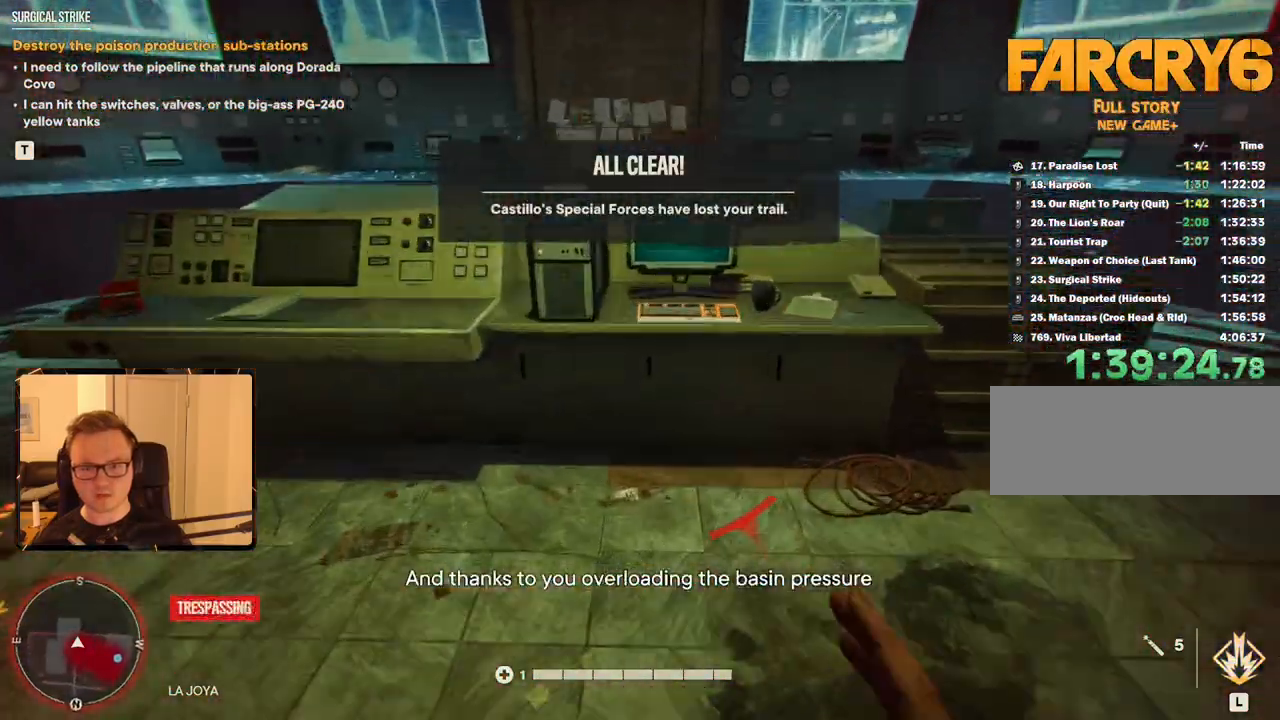
{"keys": [], "mouse": [], "events": [[100, "e", "up"], [150, "e", "down"], [233, "e", "up"], [283, "e", "down"], [433, "e", "up"], [433, "w", "up"], [466, "shift", "up"]]}
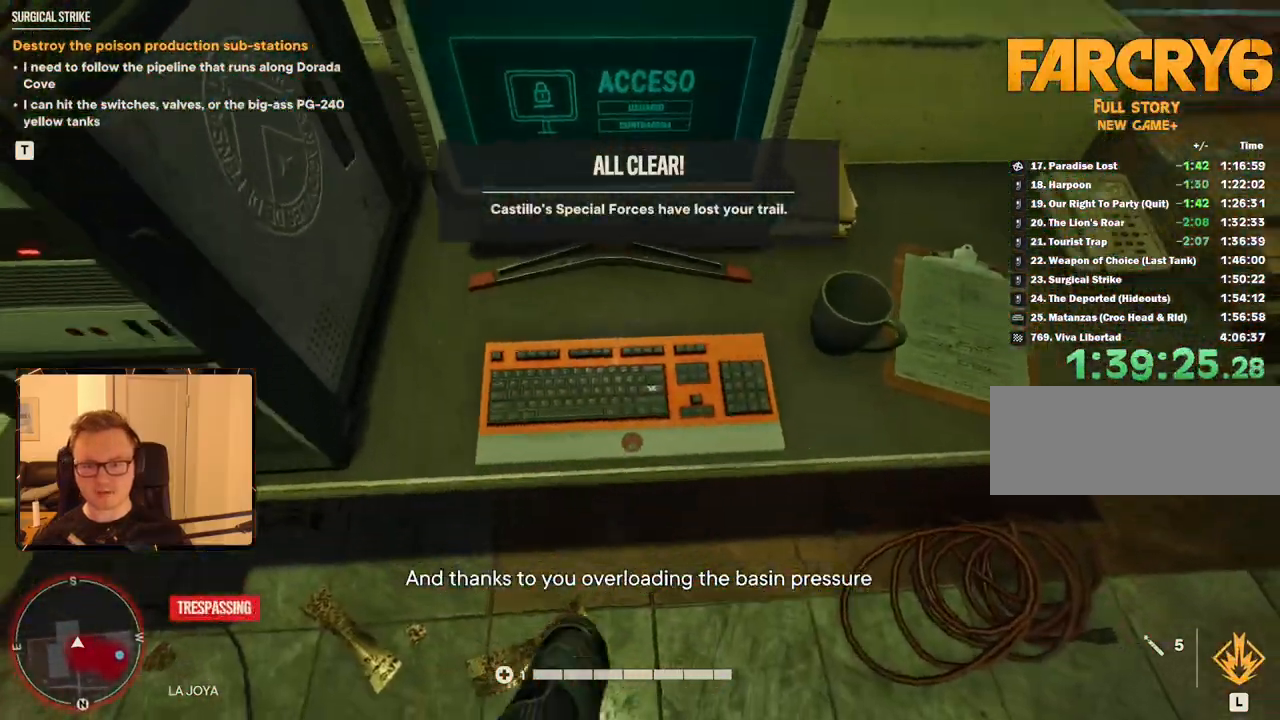
{"keys": [], "mouse": [], "events": []}
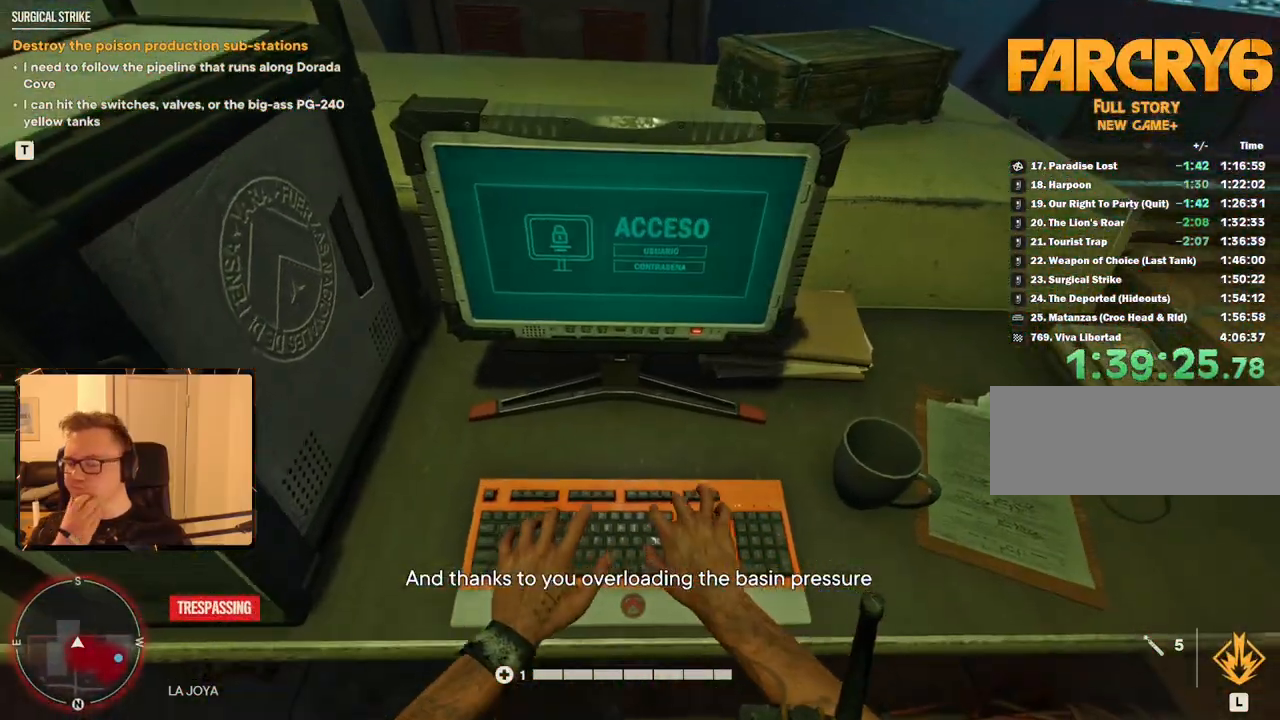
{"keys": [], "mouse": [], "events": []}
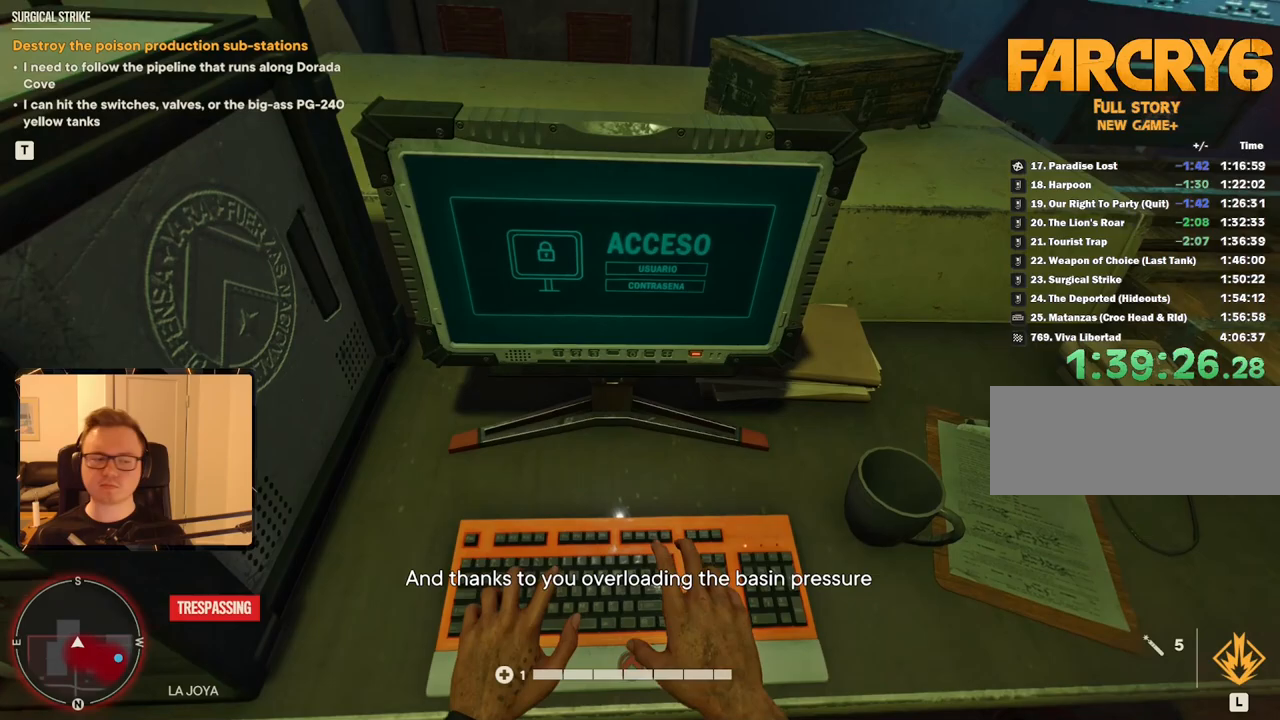
{"keys": [], "mouse": [], "events": []}
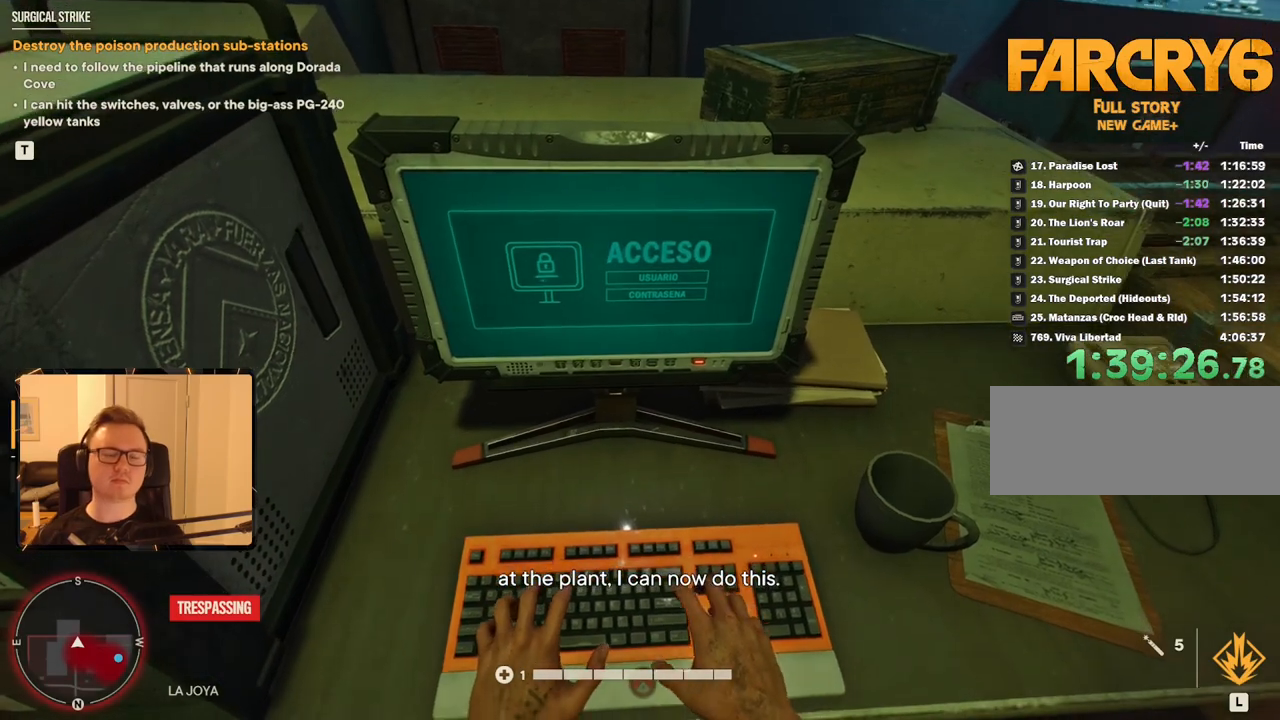
{"keys": [], "mouse": [], "events": []}
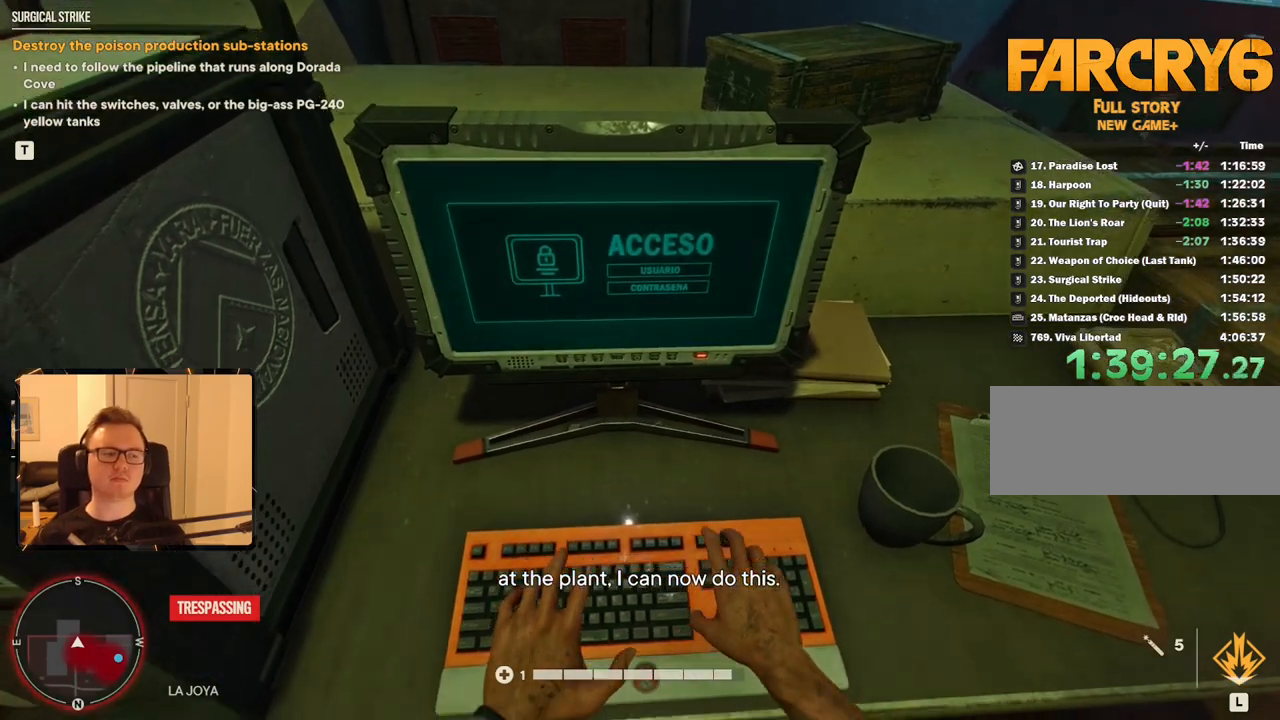
{"keys": [], "mouse": [], "events": []}
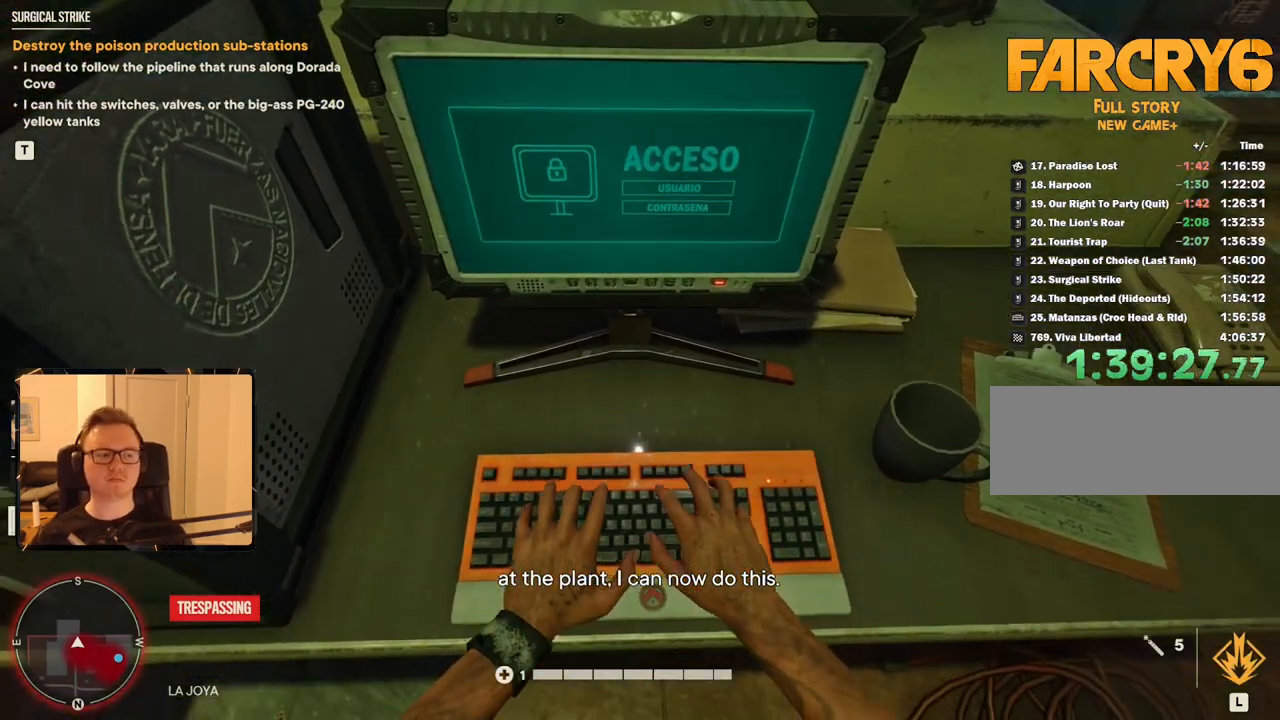
{"keys": [], "mouse": [], "events": []}
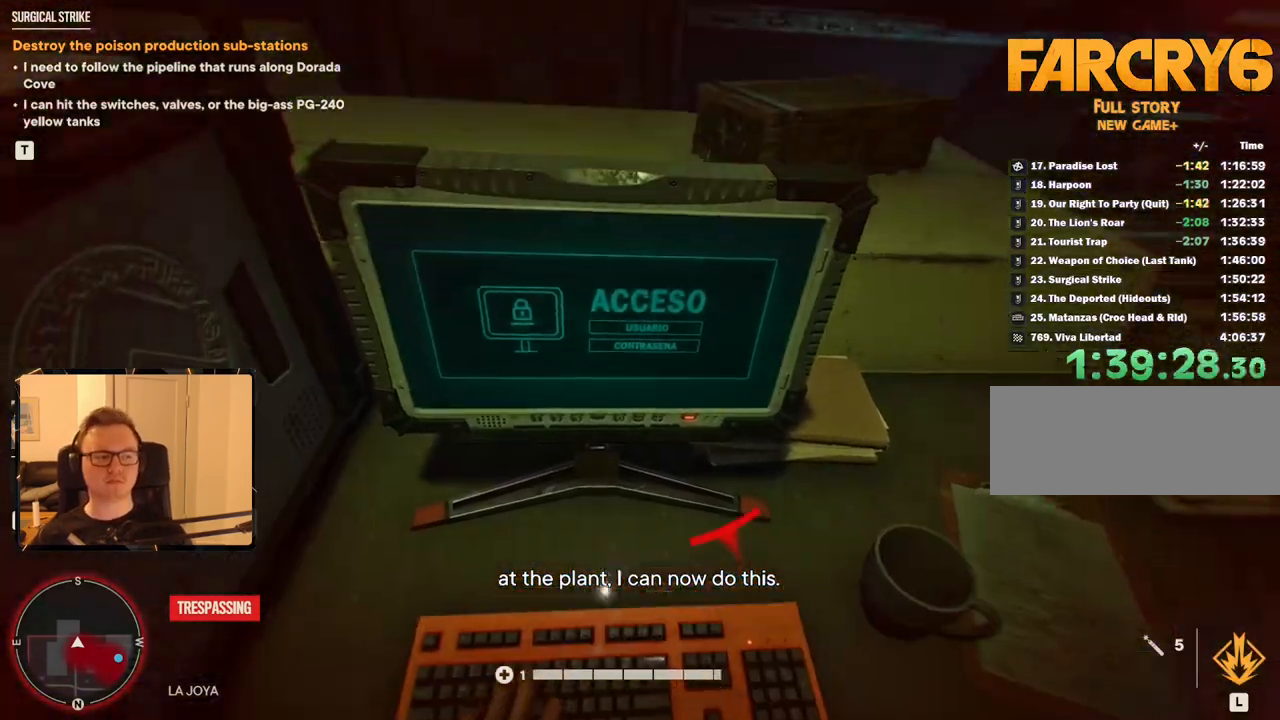
{"keys": [], "mouse": [], "events": []}
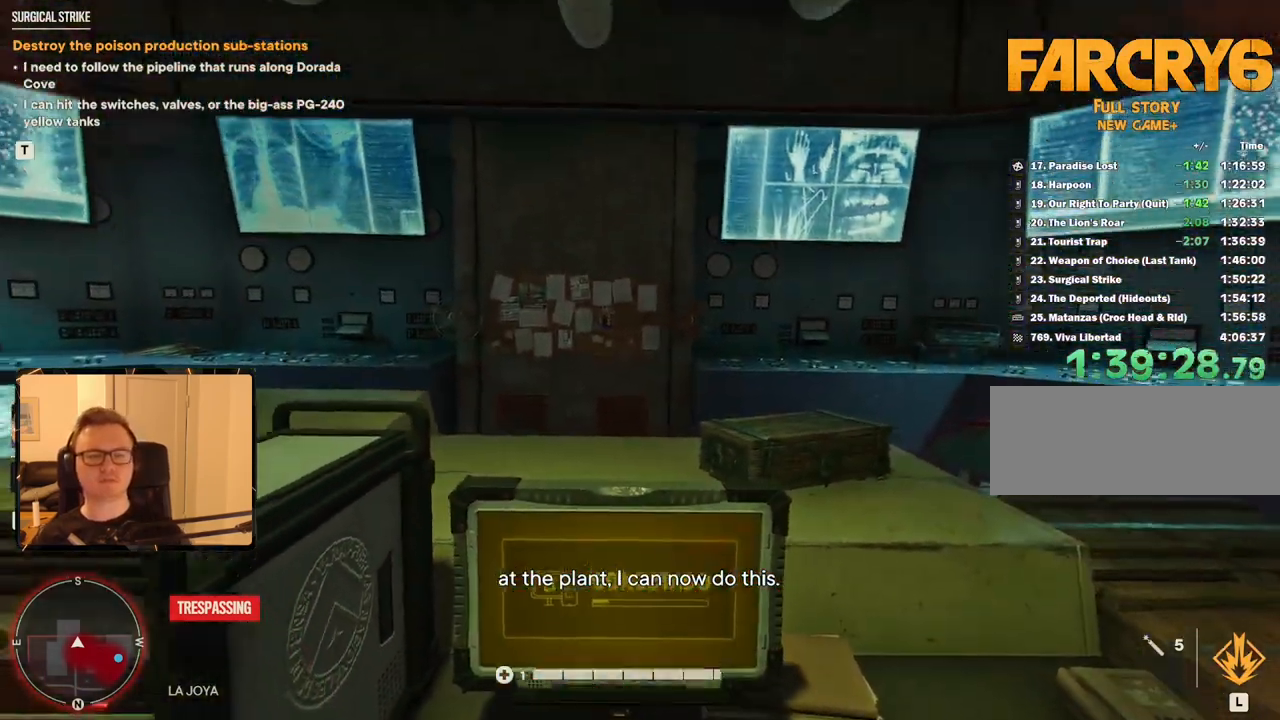
{"keys": [], "mouse": [], "events": []}
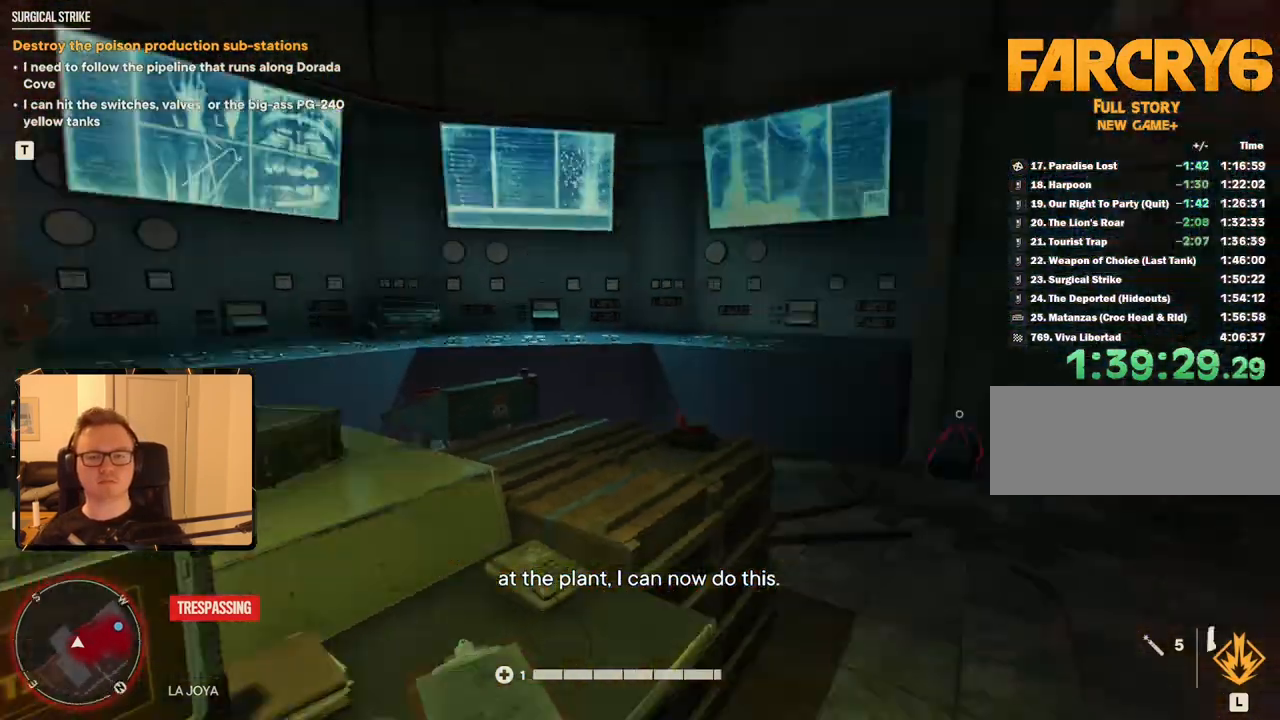
{"keys": ["d", "w"], "mouse": [], "events": [[116, "2", "down"], [216, "2", "up"], [483, "d", "down"], [483, "w", "down"]]}
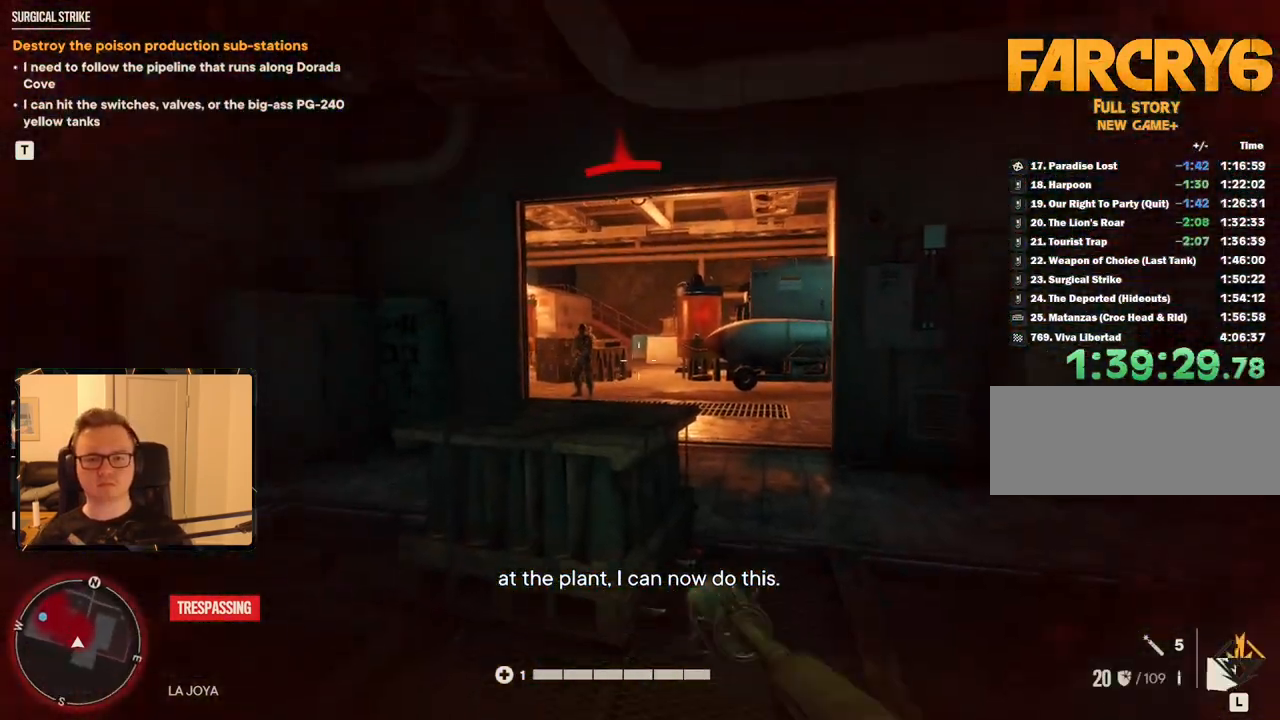
{"keys": [], "mouse": [], "events": [[183, "d", "up"], [183, "w", "up"]]}
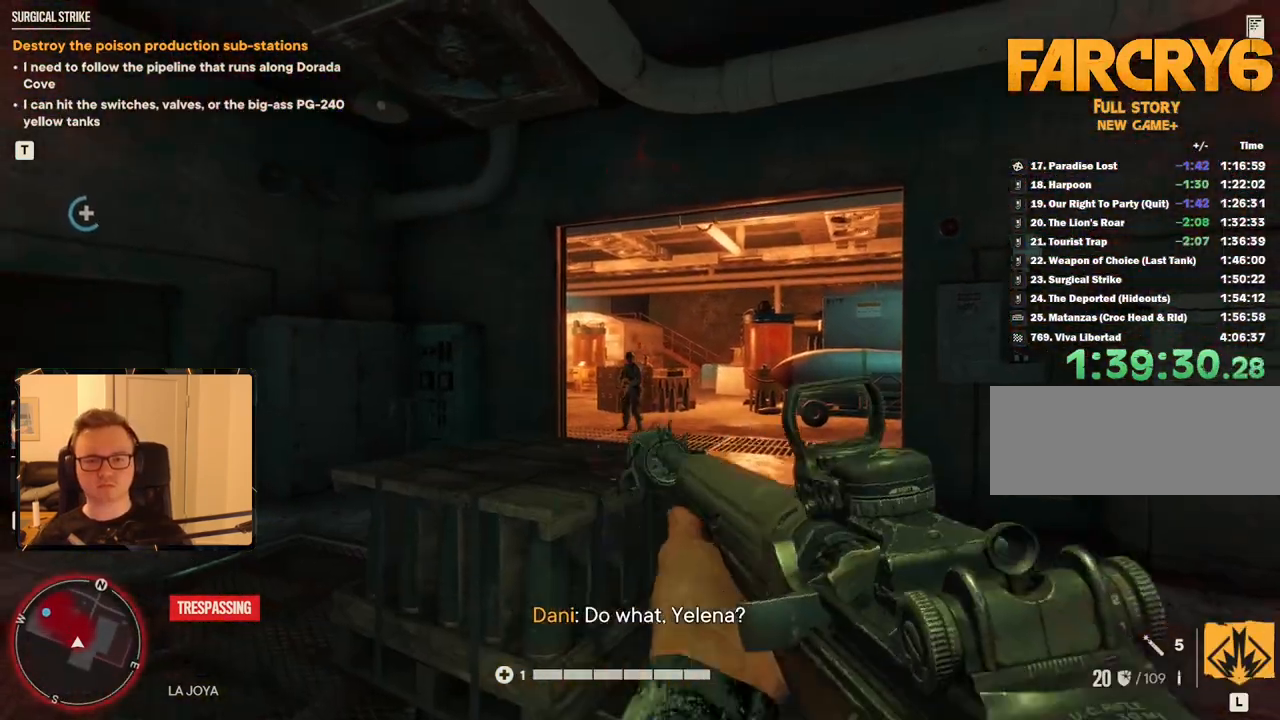
{"keys": [], "mouse": ["left"], "events": [[133, "mouse_left", "down"], [233, "mouse_left", "up"], [466, "mouse_left", "down"]]}
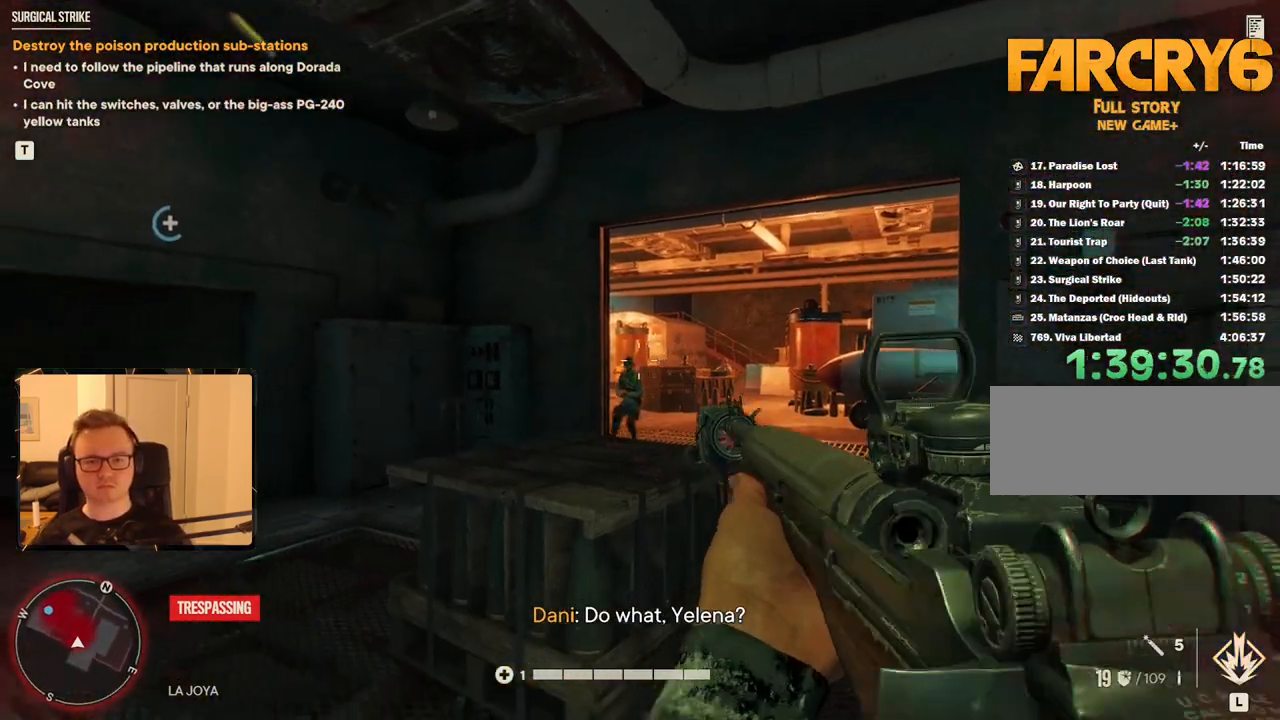
{"keys": [], "mouse": ["left"], "events": [[66, "d", "down"], [66, "w", "down"], [100, "mouse_left", "up"], [333, "d", "up"], [333, "w", "up"], [433, "mouse_left", "down"]]}
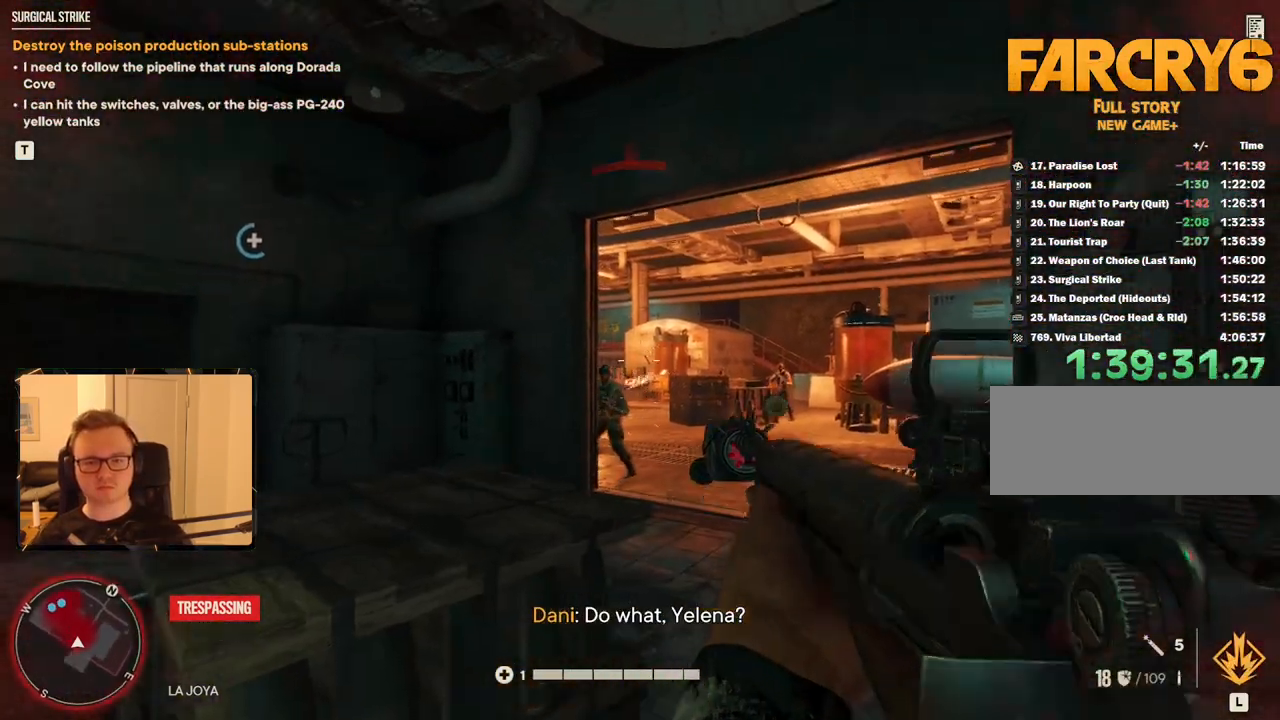
{"keys": [], "mouse": [], "events": [[116, "mouse_left", "up"], [350, "d", "down"], [350, "w", "down"], [500, "d", "up"], [500, "w", "up"]]}
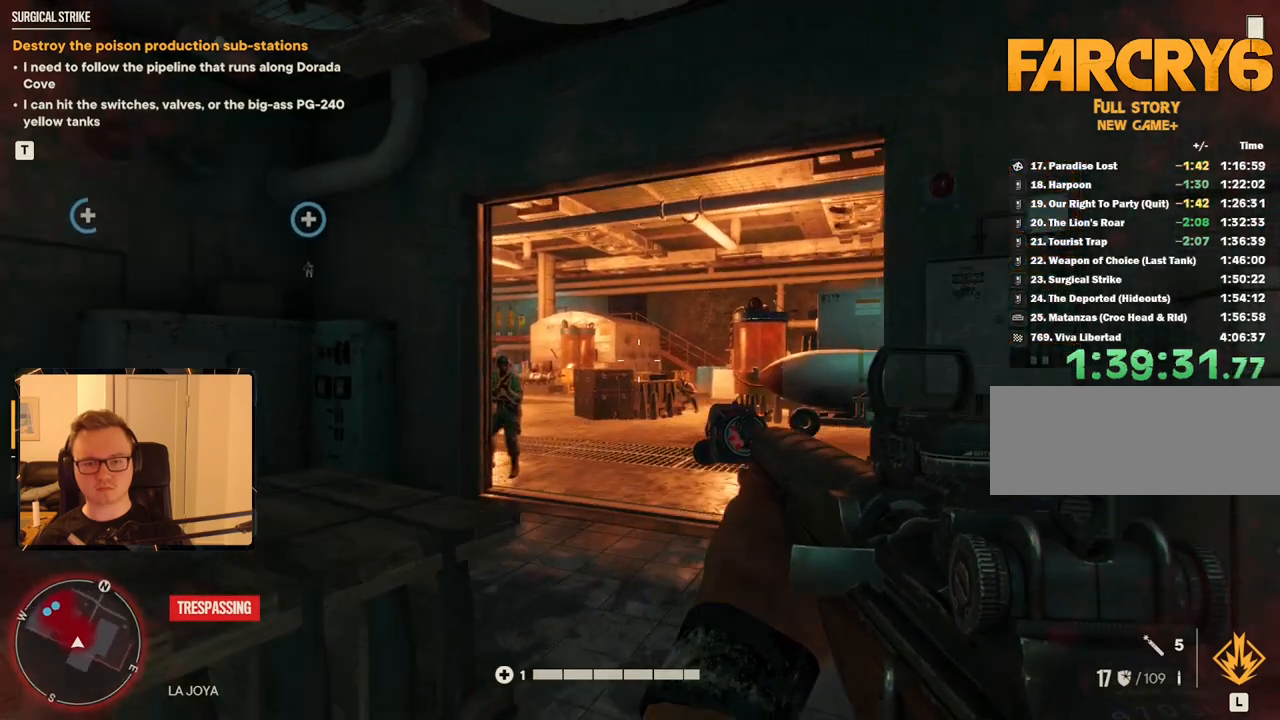
{"keys": [], "mouse": ["right"], "events": [[83, "mouse_right", "down"]]}